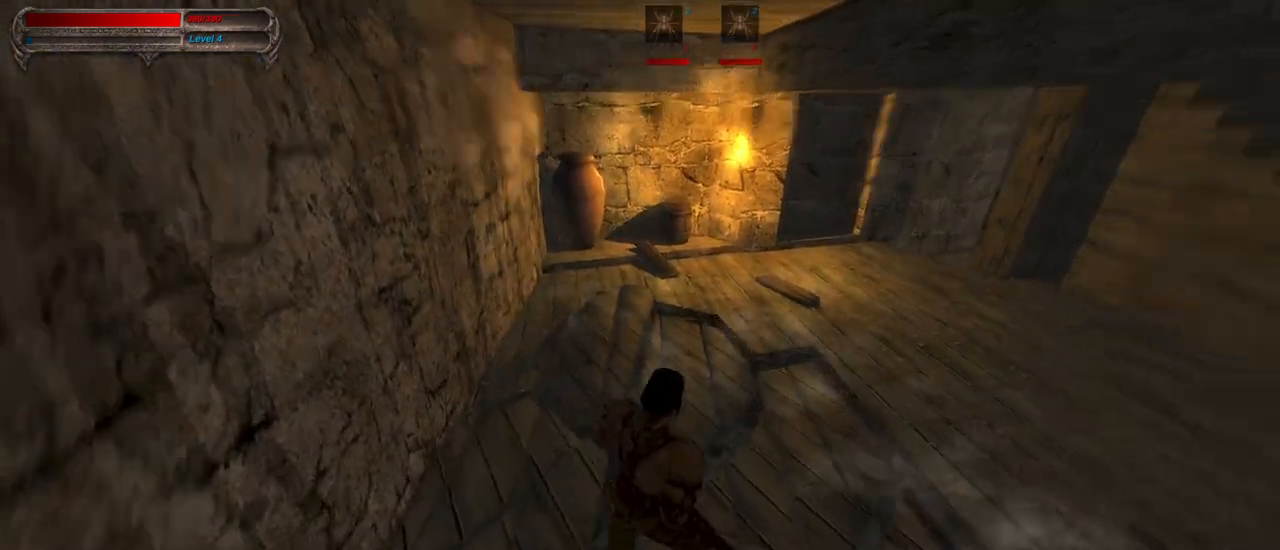
Gameplay with keyboard and mouse; each line is a JSON object with the keys and mouse buttons held at the frame after it. "events" lists presses ("down") and releases ("up") of "1", "2", "3", "4", "5", "a", "alt", "c", "caps_lock", "ctrl", "d", "e", "f", "g", "q", "r", "s", "shift", "space", "t", "tab", "v", "w", "x", "z", "mouse_left", "mouse_wheel" and "mouse_right" between this image and that frame as [ms after this image, input, new state], when the widget could be followed in between. "mouse_left", "mouse_wheel", "mouse_right" = the "left", "wheel", "right" buttons of the "mouse" list. No other keys are recorded. "wheel" means that the mouse wheel is clicked or scrolled. Not read: mouse_move.
{"keys": [], "mouse": [], "events": []}
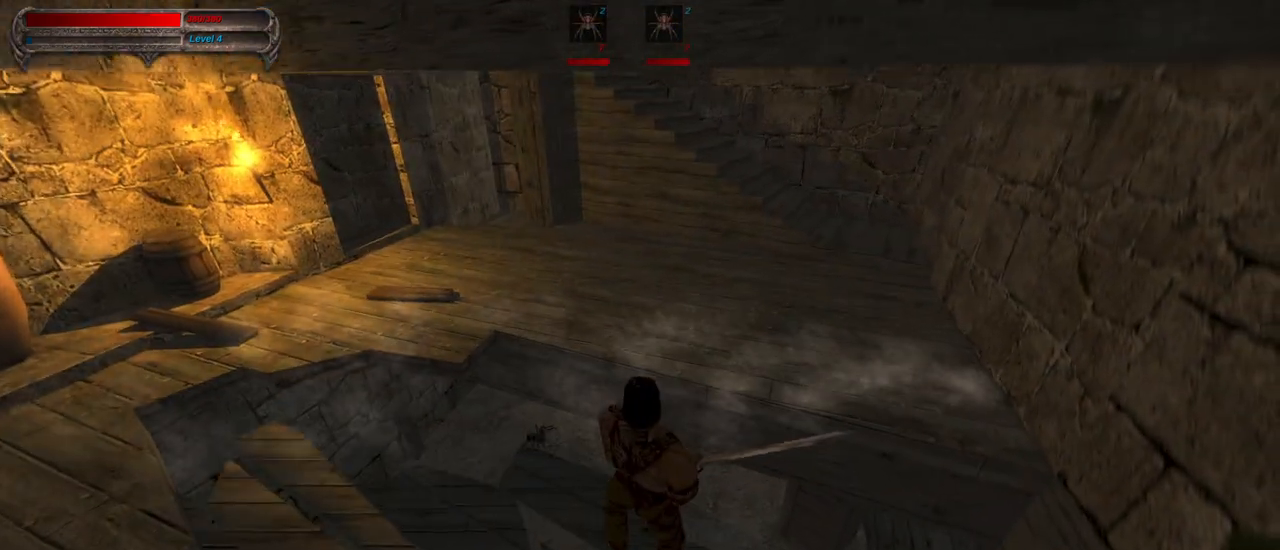
{"keys": ["tab"], "mouse": [], "events": [[400, "tab", "down"]]}
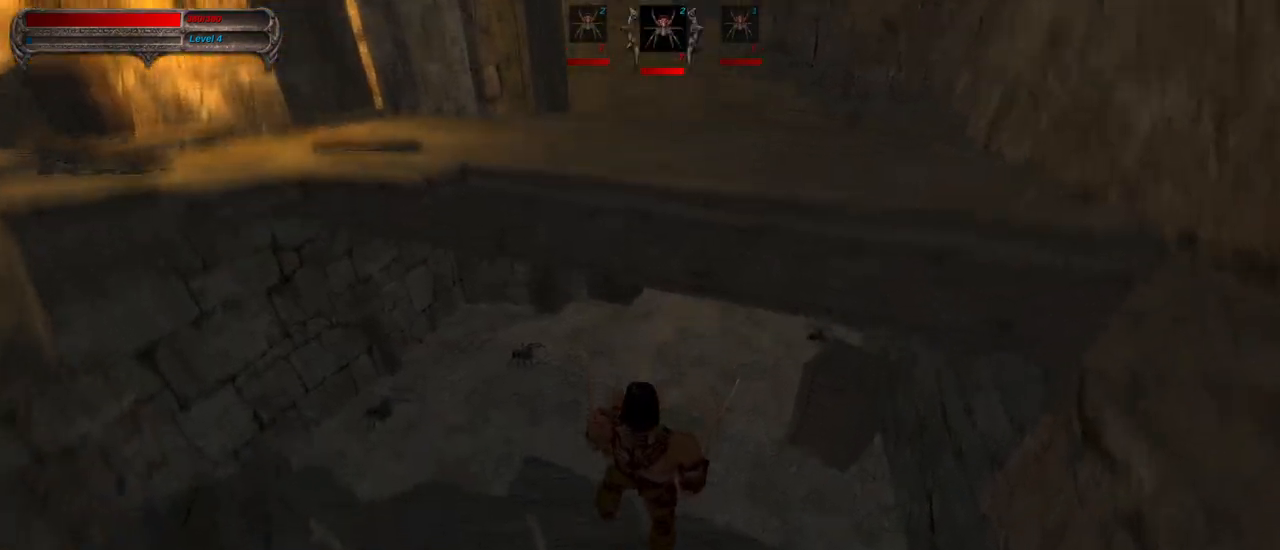
{"keys": [], "mouse": [], "events": [[50, "tab", "up"]]}
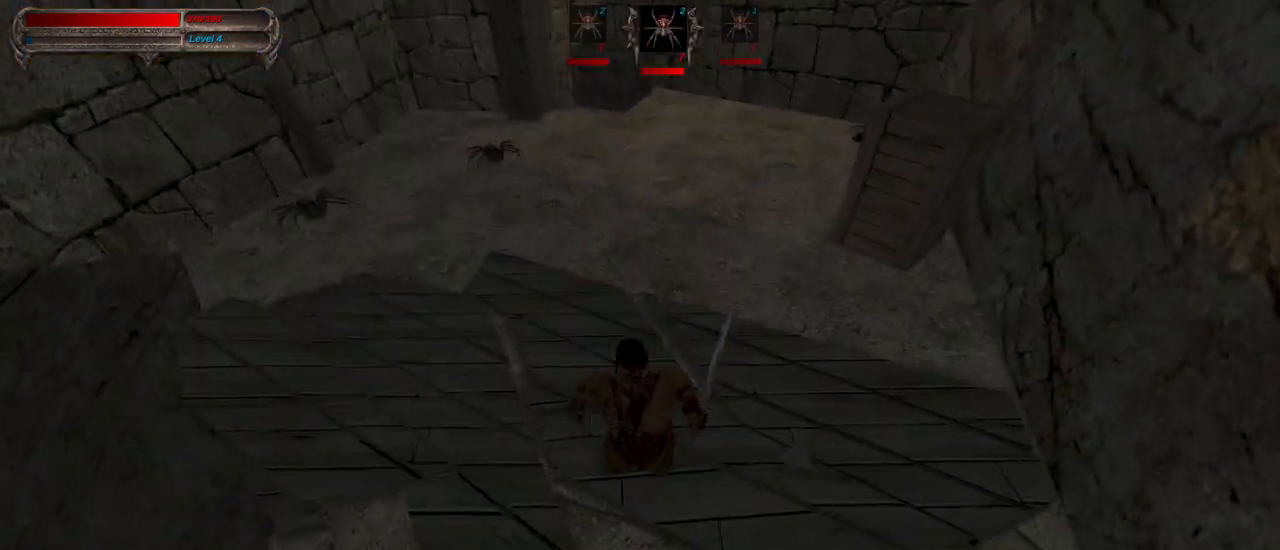
{"keys": ["w"], "mouse": [], "events": [[150, "w", "down"]]}
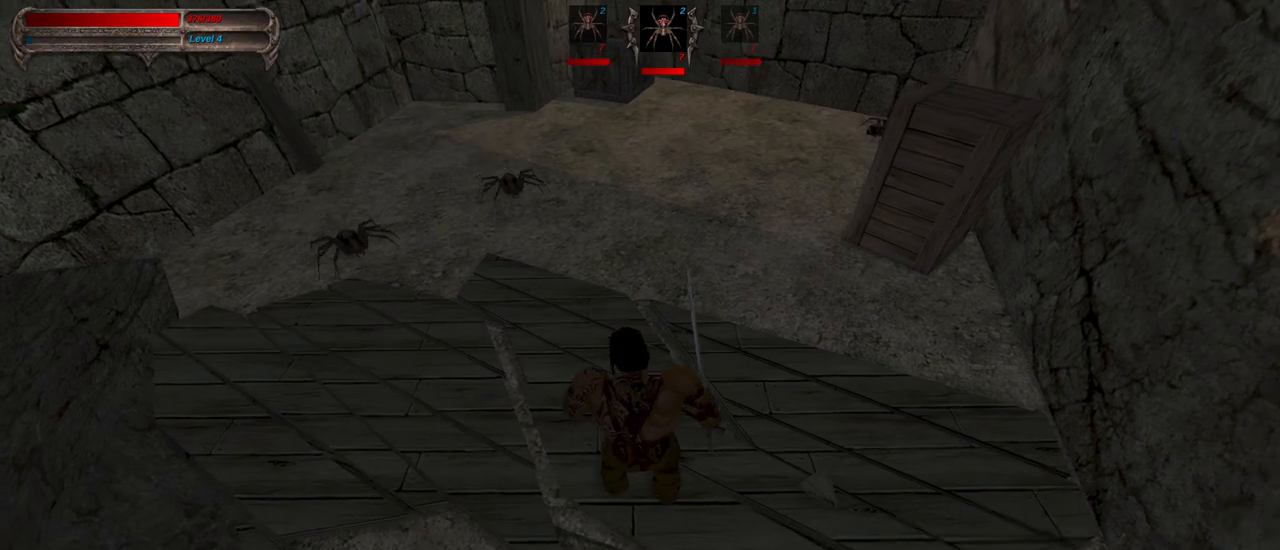
{"keys": [], "mouse": [], "events": [[350, "mouse_left", "down"], [350, "s", "down"], [350, "w", "up"], [500, "mouse_left", "up"], [500, "s", "up"]]}
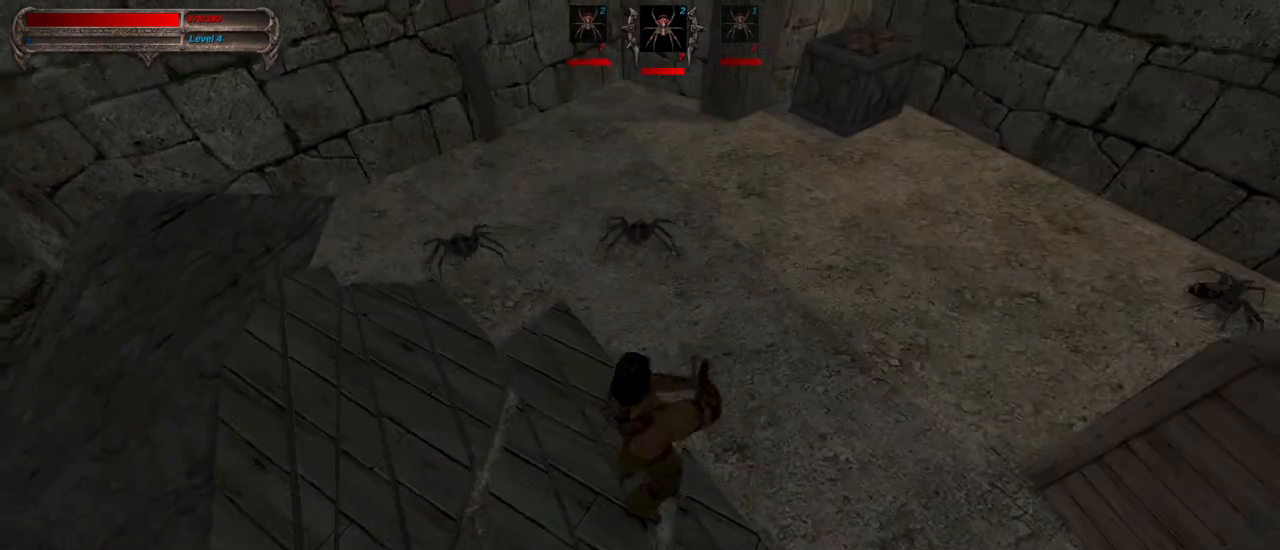
{"keys": [], "mouse": [], "events": []}
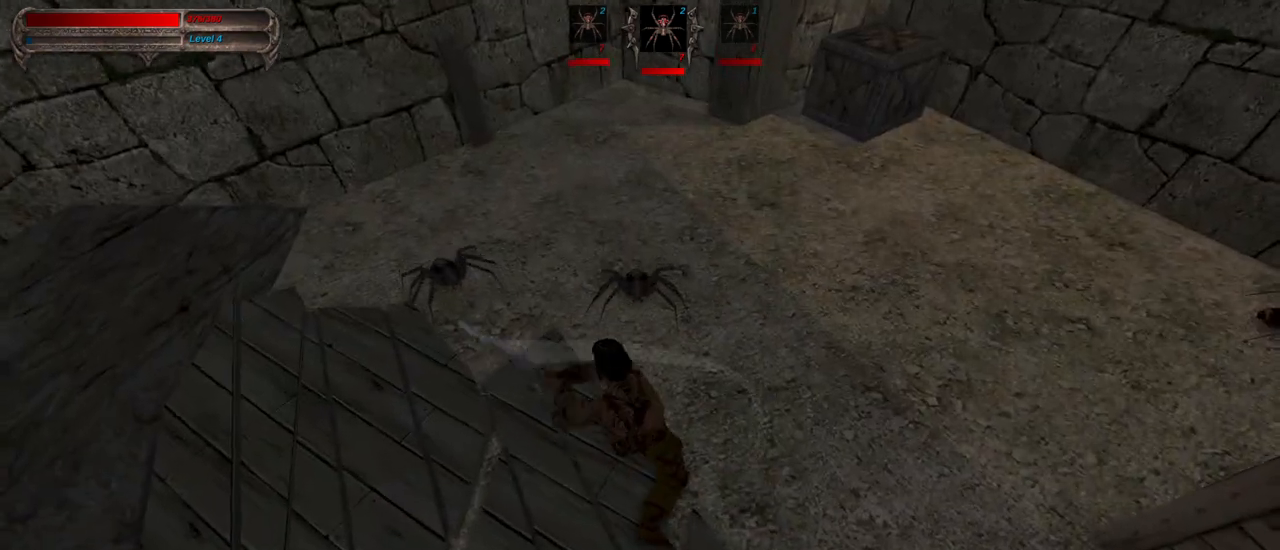
{"keys": [], "mouse": [], "events": [[100, "s", "down"], [150, "mouse_right", "down"], [250, "s", "up"], [300, "mouse_right", "up"]]}
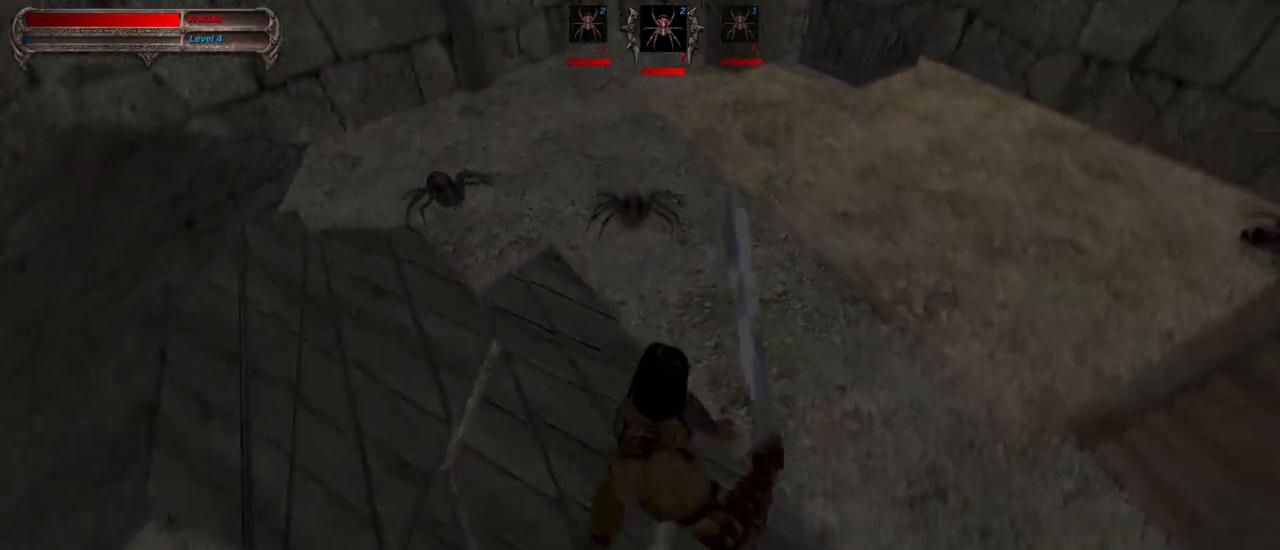
{"keys": ["w"], "mouse": [], "events": [[217, "w", "down"]]}
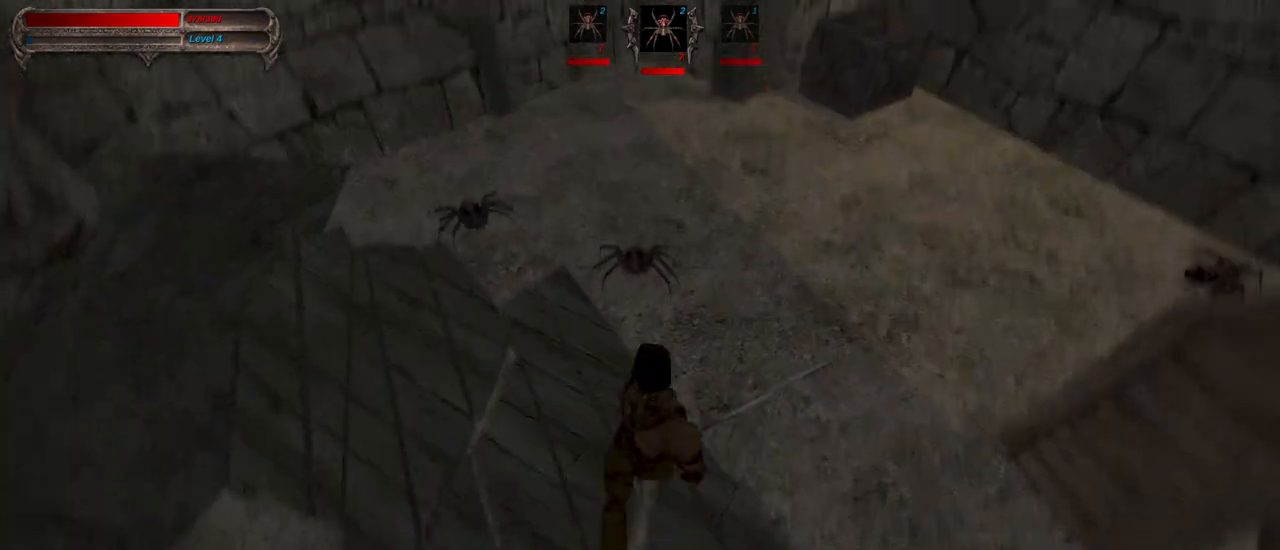
{"keys": [], "mouse": [], "events": [[50, "s", "down"], [50, "w", "up"], [83, "mouse_left", "down"], [183, "mouse_left", "up"], [183, "s", "up"]]}
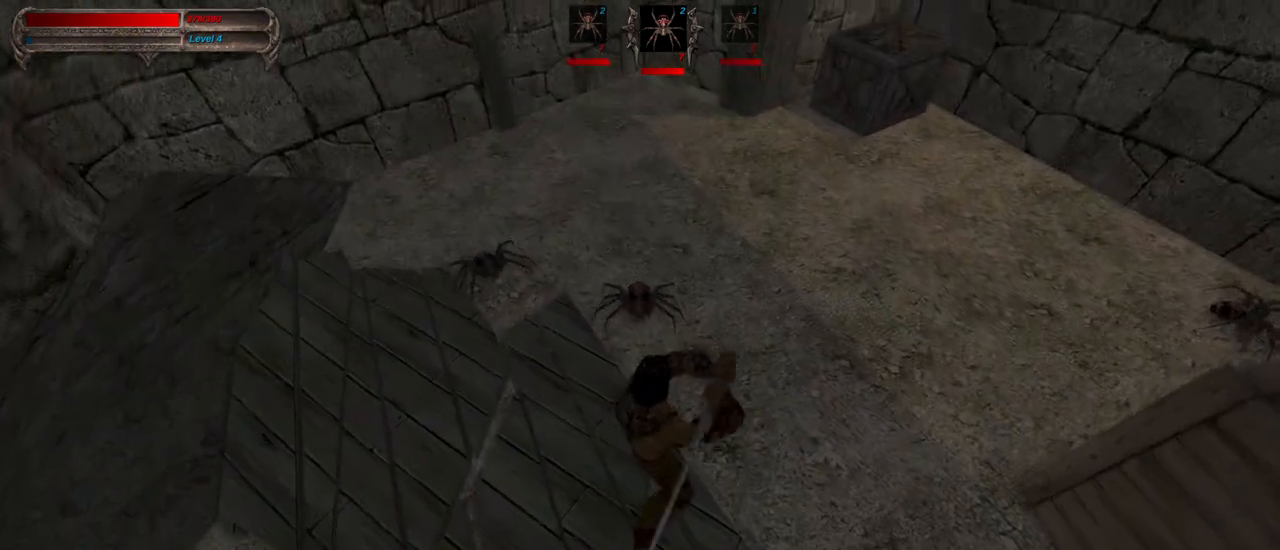
{"keys": [], "mouse": [], "events": [[250, "mouse_right", "down"], [250, "s", "down"], [383, "mouse_right", "up"], [383, "s", "up"]]}
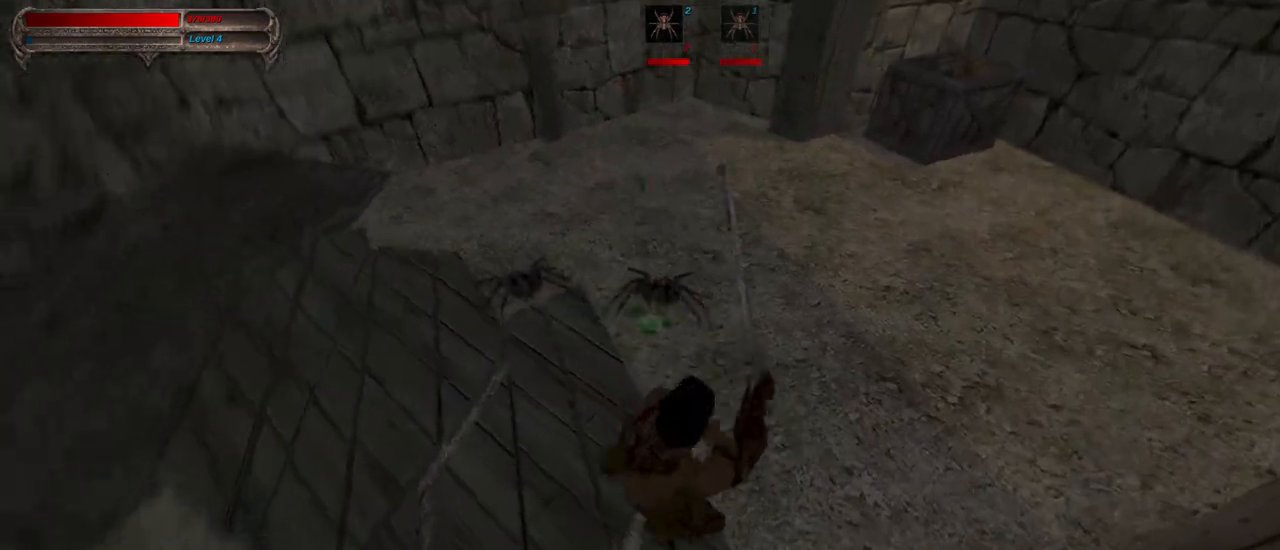
{"keys": [], "mouse": [], "events": [[33, "tab", "down"], [117, "tab", "up"]]}
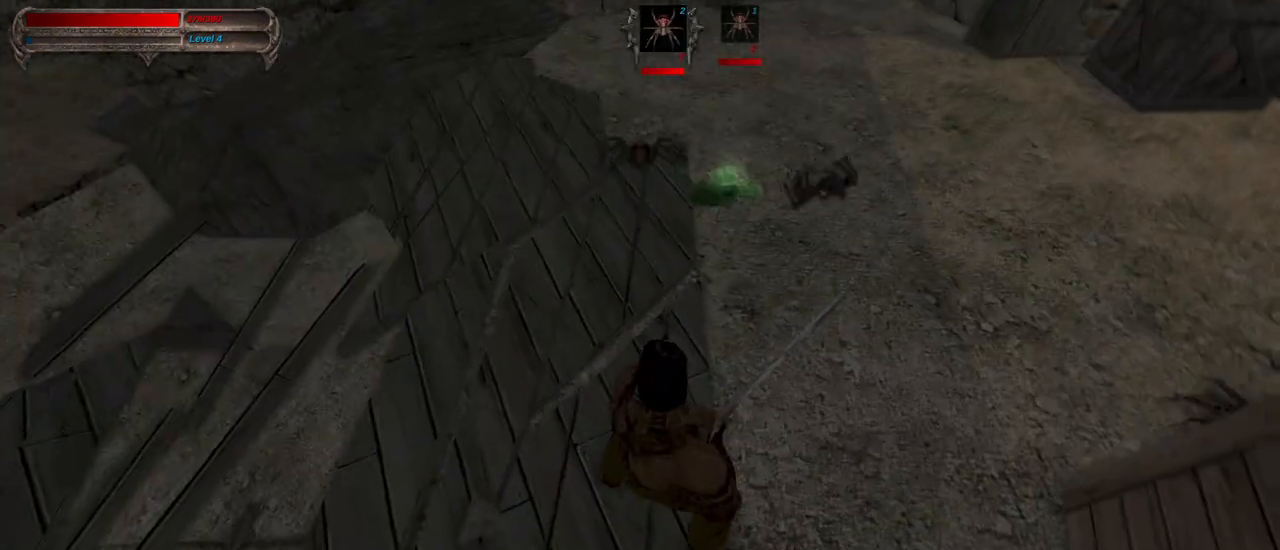
{"keys": [], "mouse": ["left"], "events": [[467, "mouse_left", "down"]]}
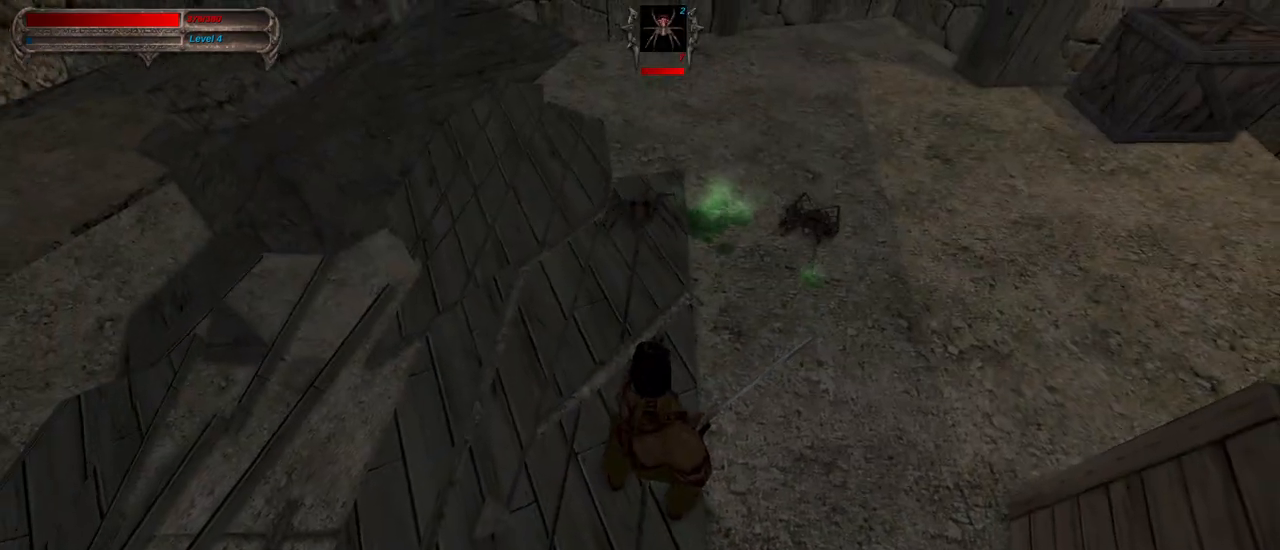
{"keys": [], "mouse": [], "events": [[100, "mouse_left", "up"]]}
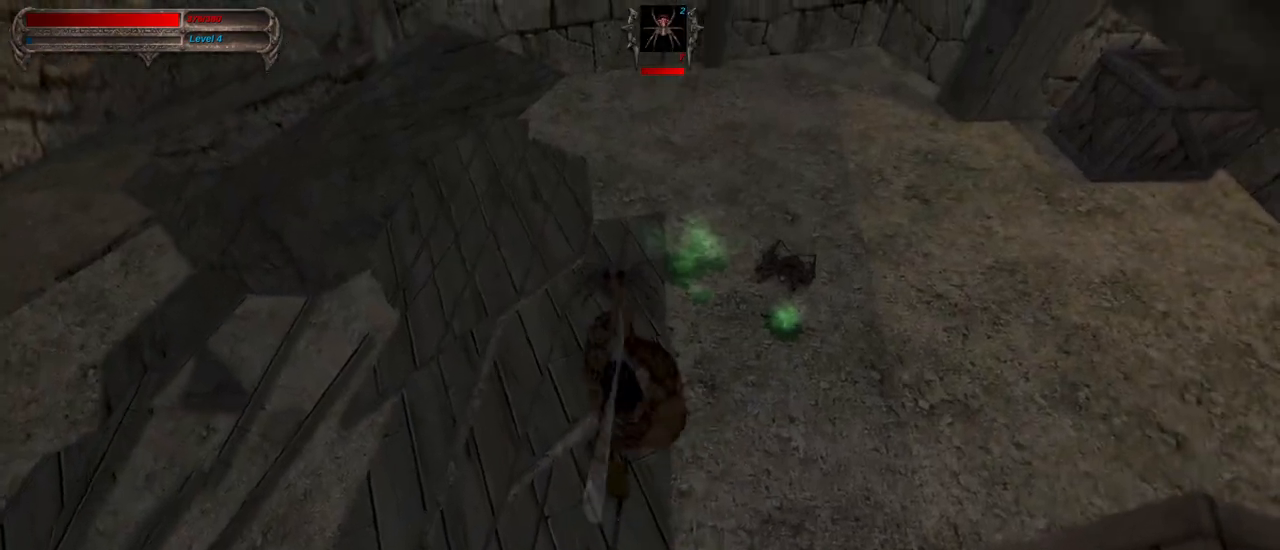
{"keys": [], "mouse": [], "events": [[267, "a", "down"], [267, "mouse_right", "down"], [400, "a", "up"], [400, "mouse_right", "up"]]}
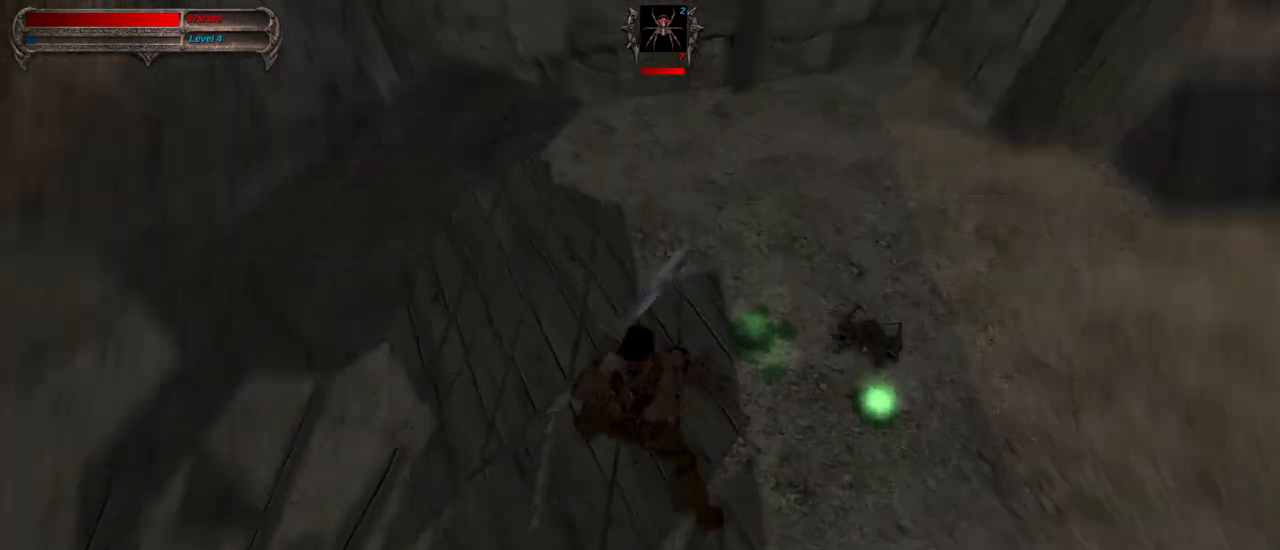
{"keys": [], "mouse": [], "events": [[183, "mouse_right", "down"], [183, "s", "down"], [383, "mouse_right", "up"], [383, "s", "up"]]}
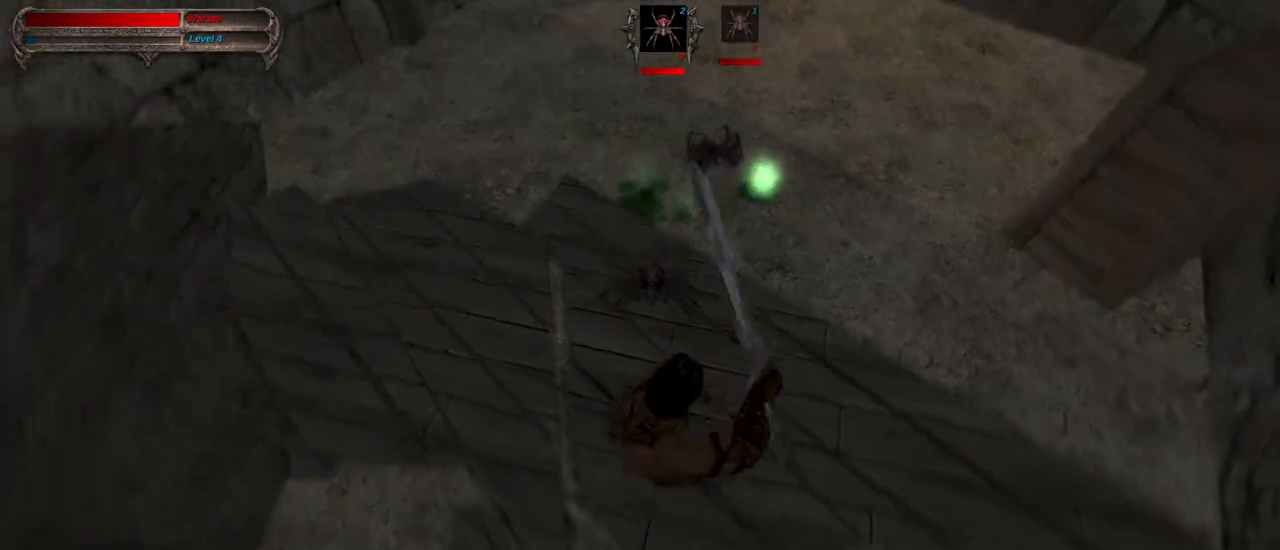
{"keys": [], "mouse": [], "events": []}
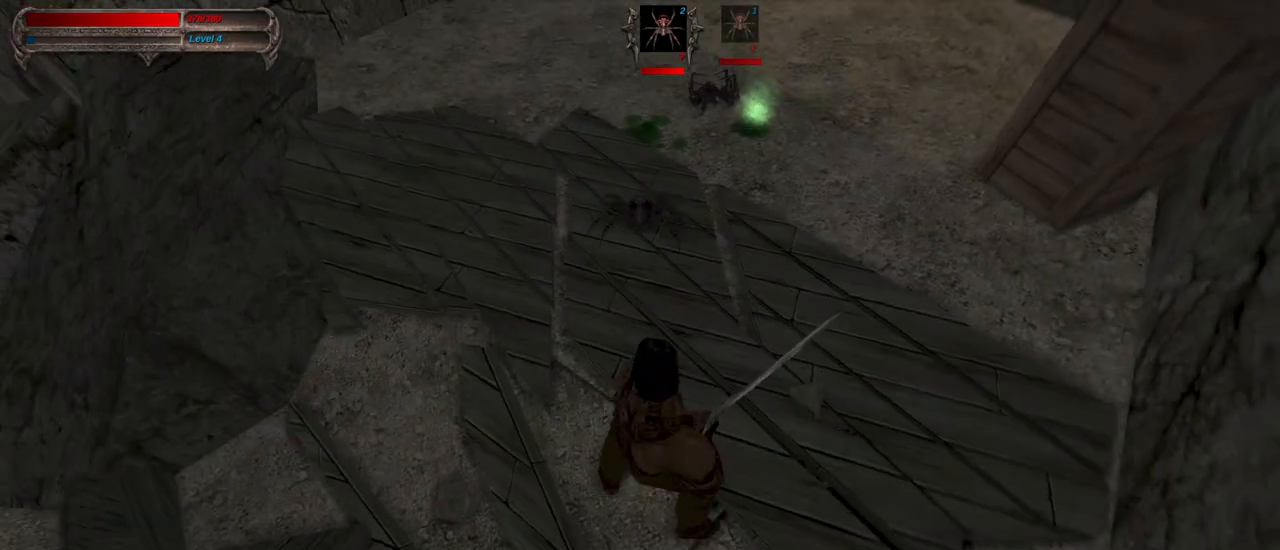
{"keys": [], "mouse": [], "events": [[167, "s", "down"], [217, "mouse_left", "down"], [317, "s", "up"], [350, "mouse_left", "up"]]}
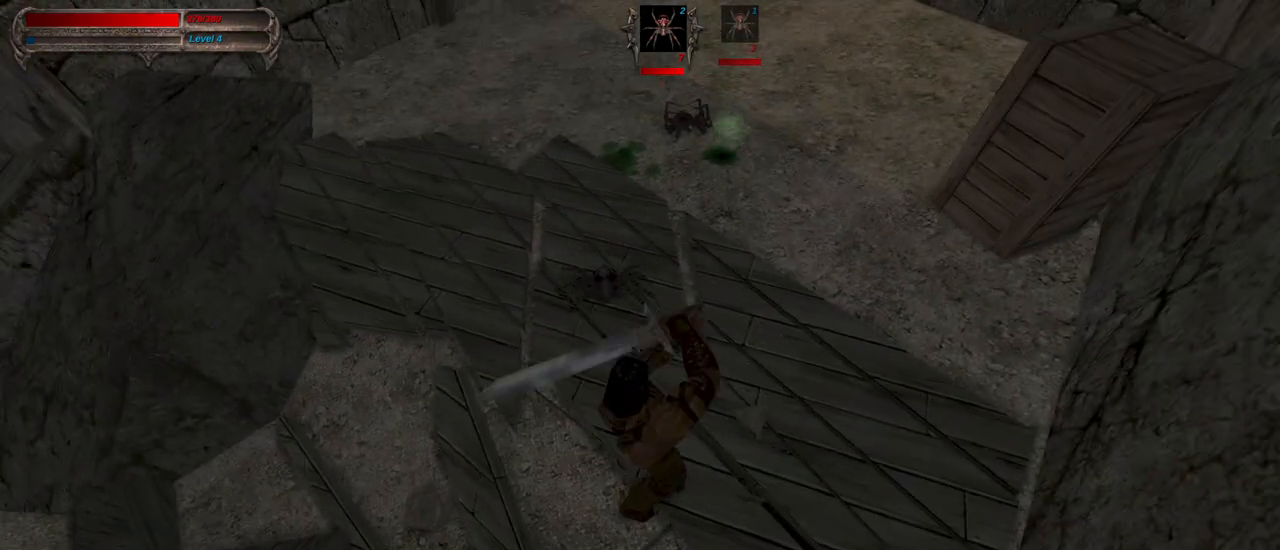
{"keys": ["a"], "mouse": ["right"], "events": [[417, "a", "down"], [417, "mouse_right", "down"]]}
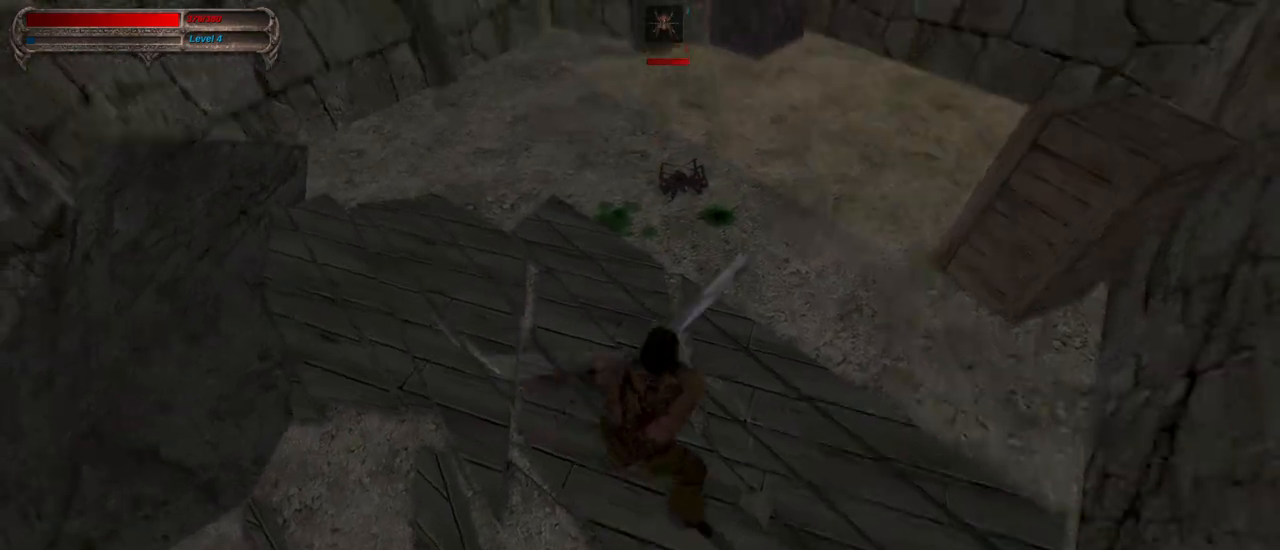
{"keys": ["tab"], "mouse": [], "events": [[17, "a", "up"], [17, "mouse_right", "up"], [350, "tab", "down"]]}
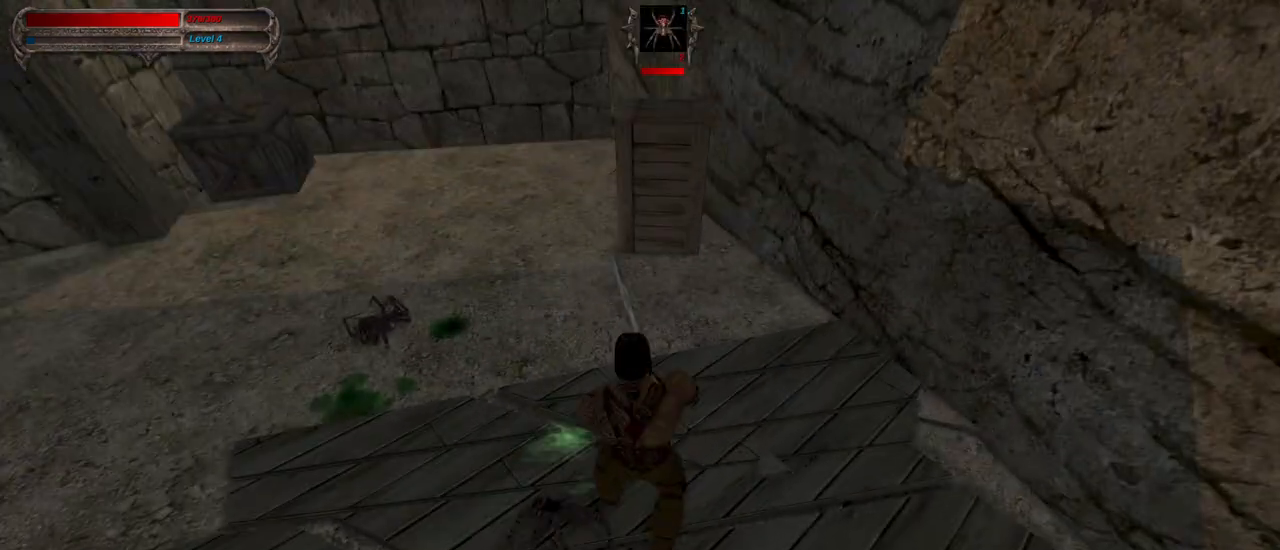
{"keys": ["w"], "mouse": [], "events": [[33, "tab", "up"], [83, "w", "down"]]}
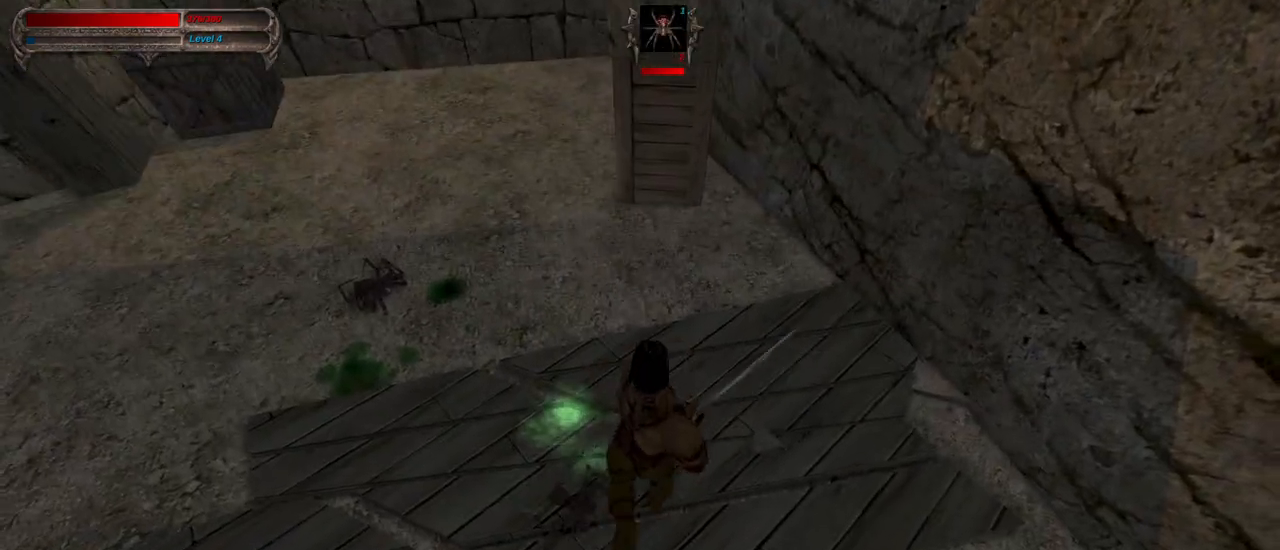
{"keys": ["w"], "mouse": [], "events": []}
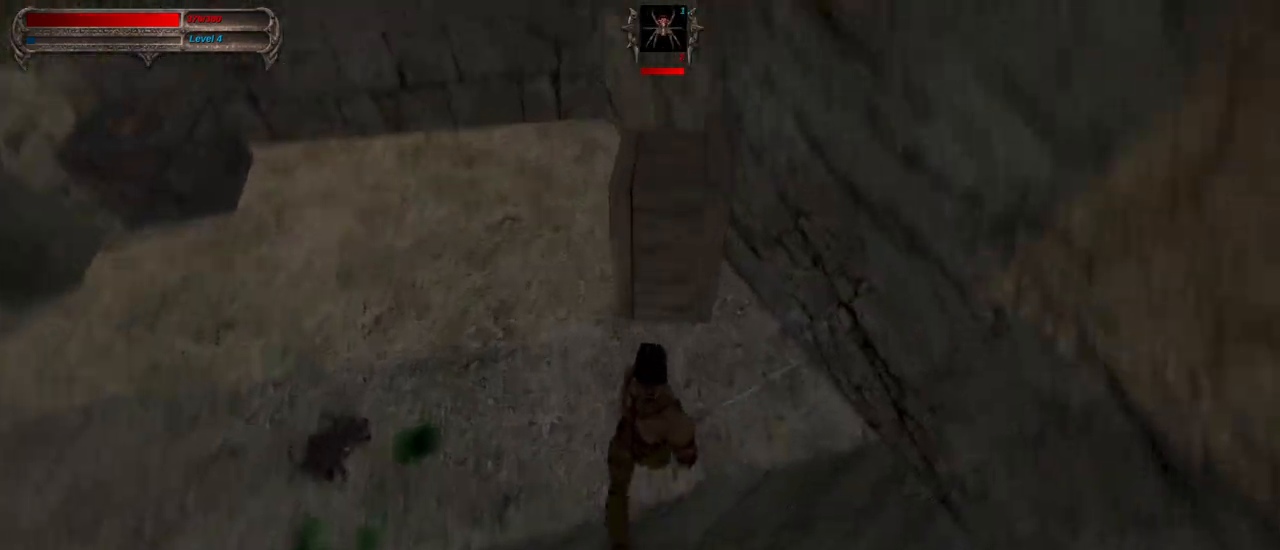
{"keys": ["a"], "mouse": [], "events": [[100, "a", "down"], [200, "w", "up"]]}
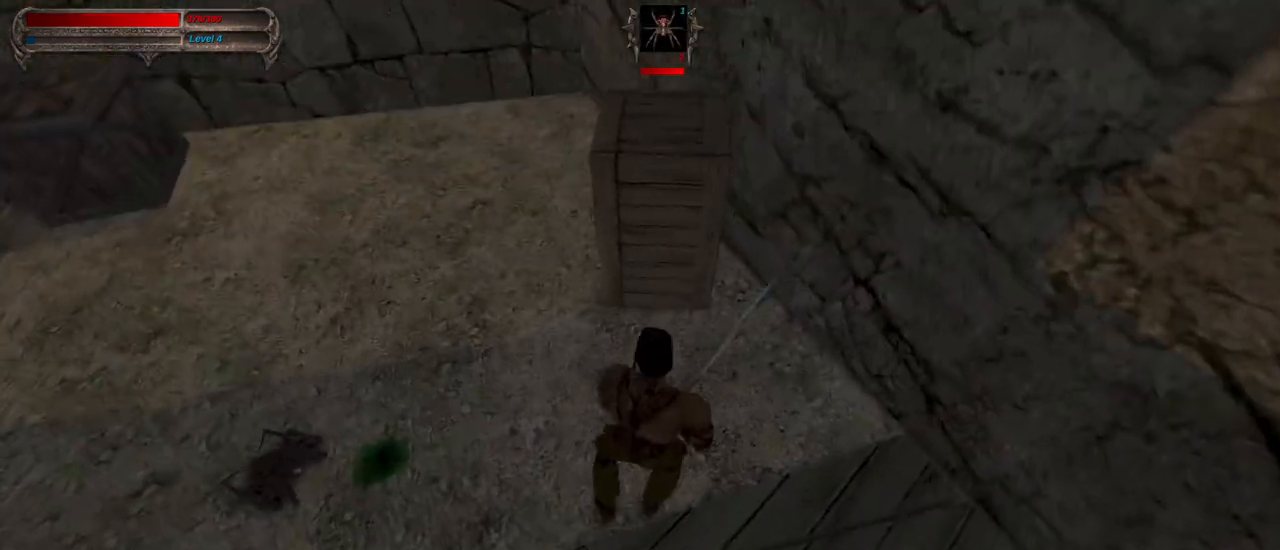
{"keys": ["a", "w"], "mouse": [], "events": [[117, "w", "down"]]}
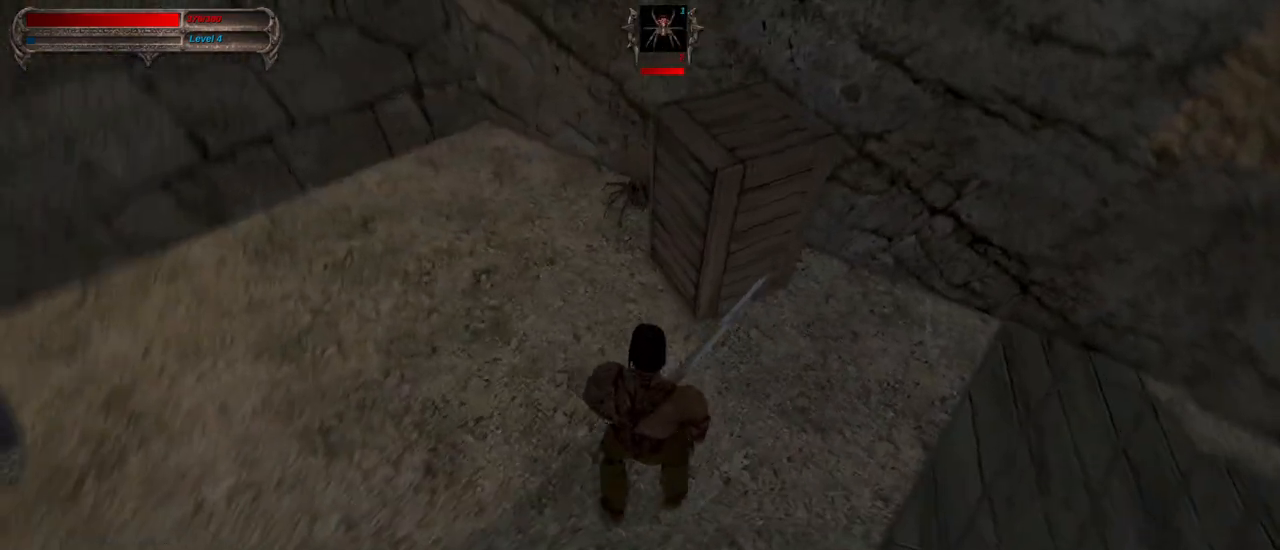
{"keys": ["s"], "mouse": ["left"], "events": [[133, "a", "up"], [417, "mouse_left", "down"], [417, "s", "down"], [417, "w", "up"]]}
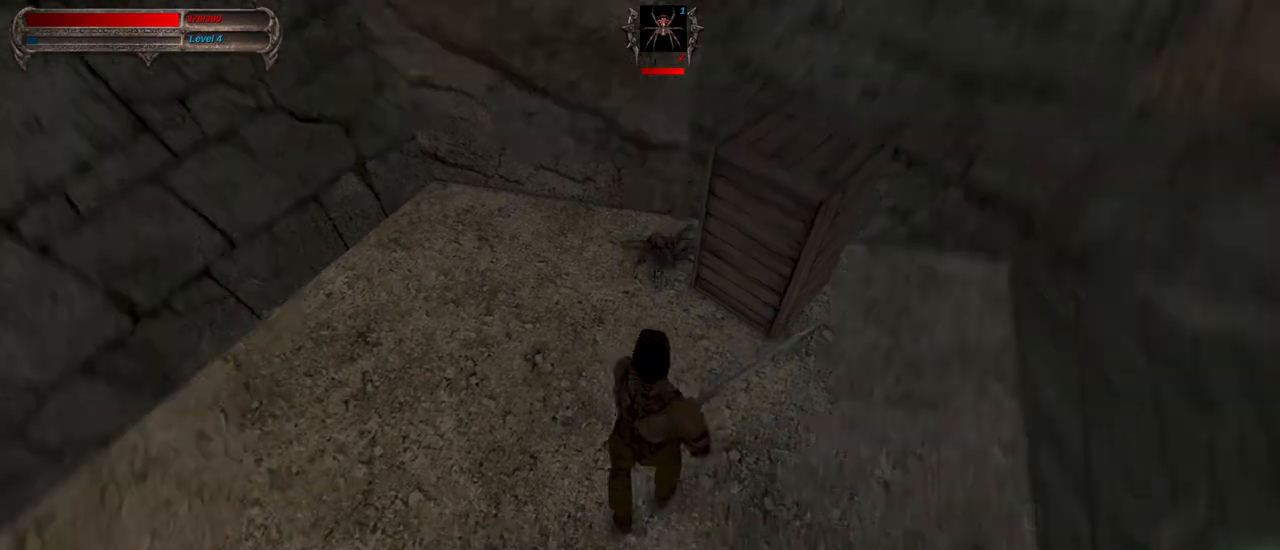
{"keys": [], "mouse": [], "events": [[67, "s", "up"], [100, "mouse_left", "up"]]}
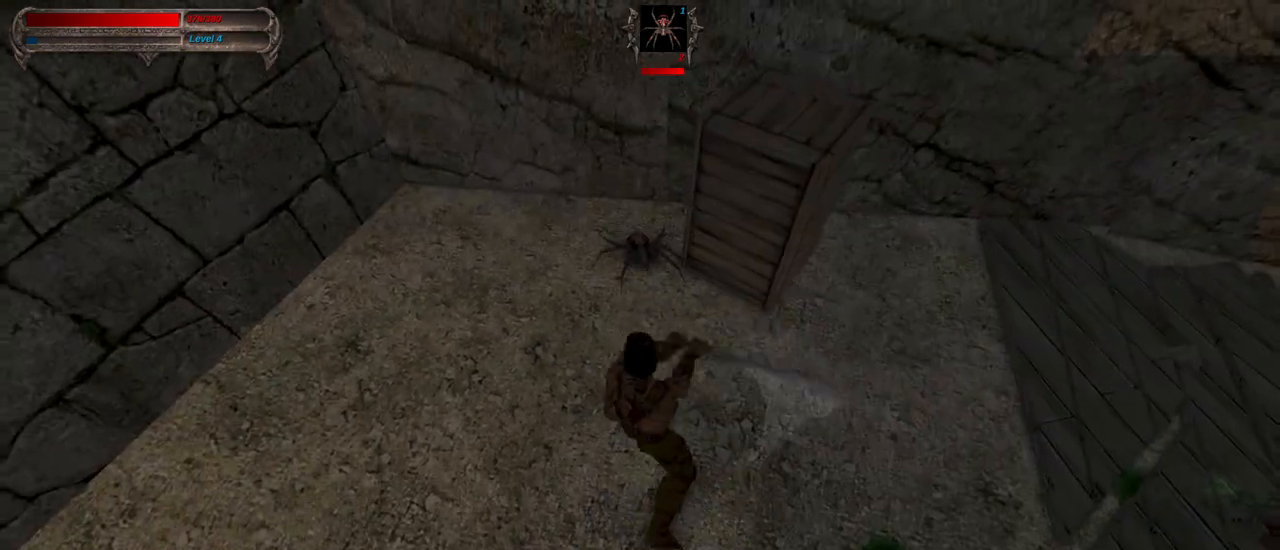
{"keys": [], "mouse": [], "events": [[117, "s", "down"], [167, "mouse_right", "down"], [317, "mouse_right", "up"], [317, "s", "up"]]}
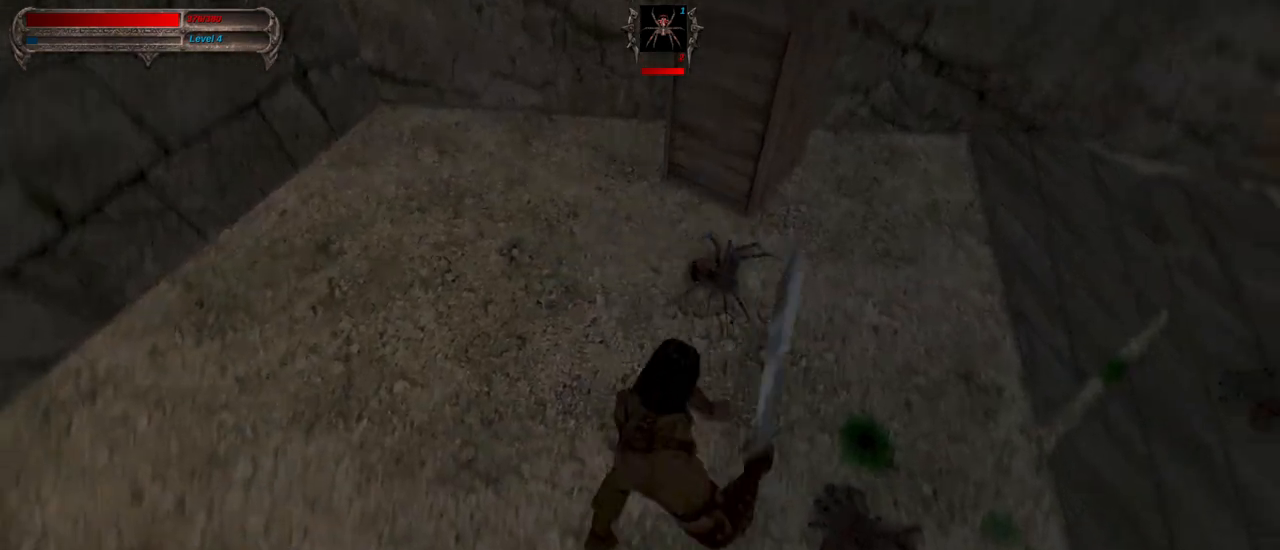
{"keys": [], "mouse": ["left"], "events": [[467, "mouse_left", "down"]]}
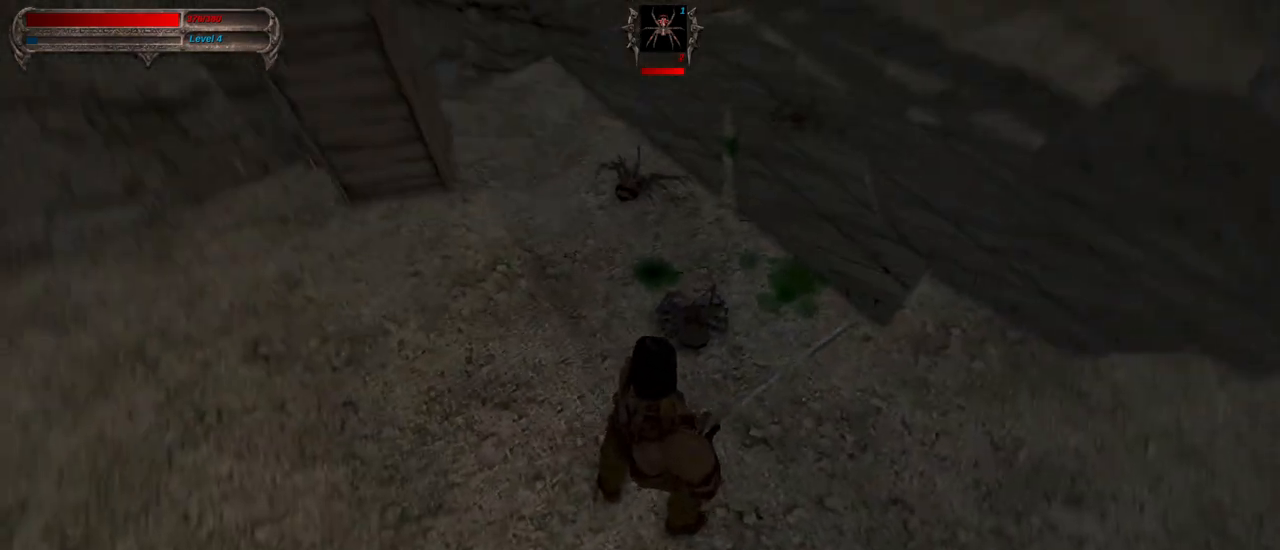
{"keys": [], "mouse": [], "events": [[150, "mouse_left", "up"]]}
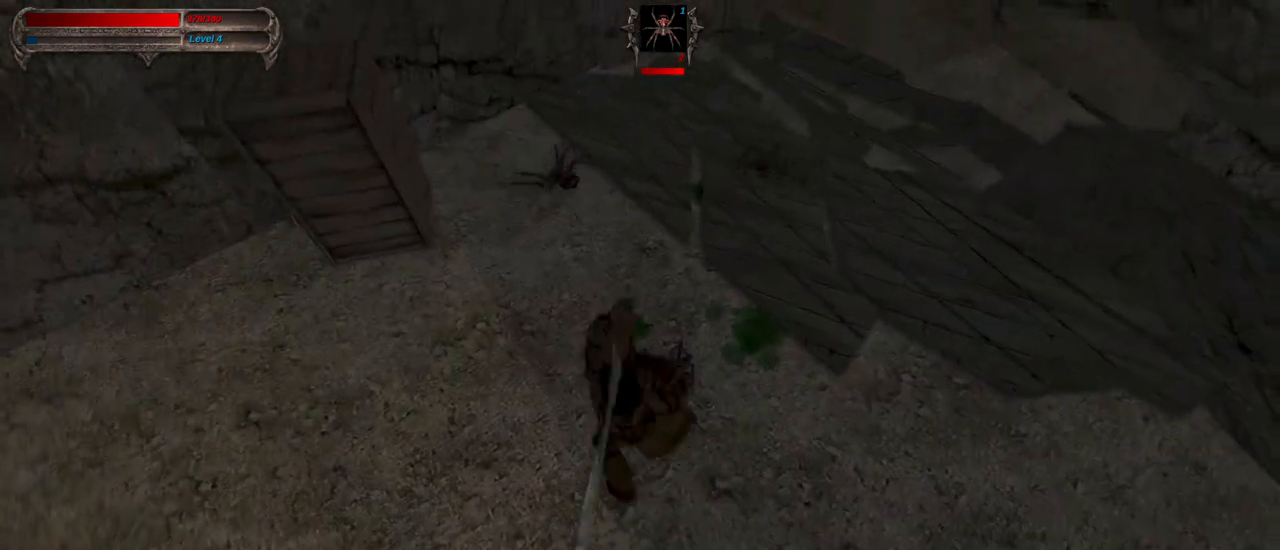
{"keys": [], "mouse": [], "events": []}
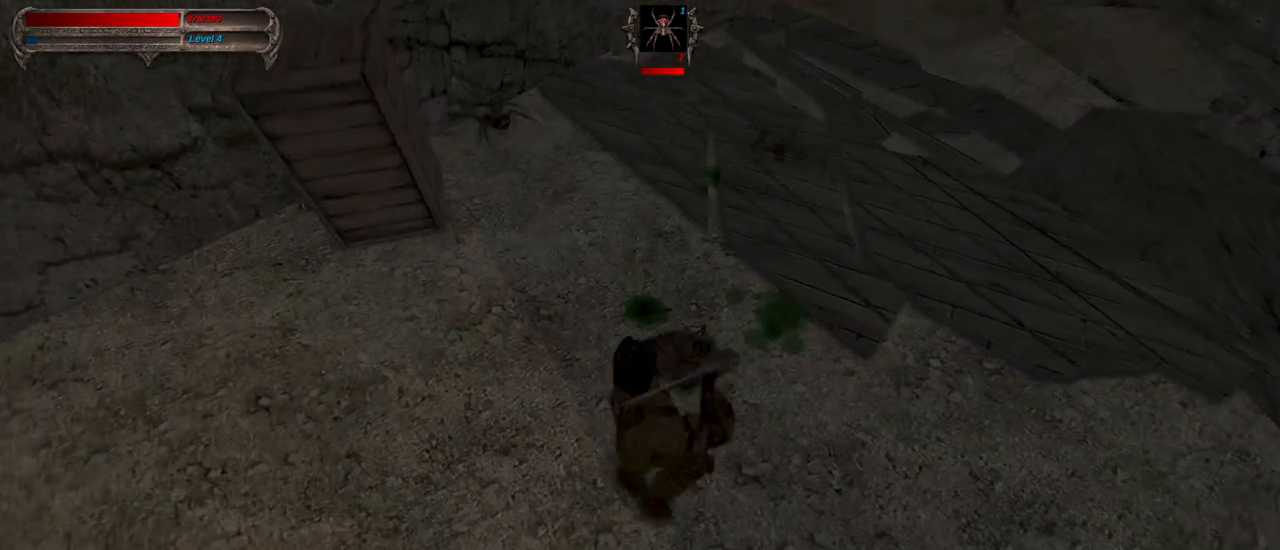
{"keys": ["w"], "mouse": [], "events": [[133, "w", "down"]]}